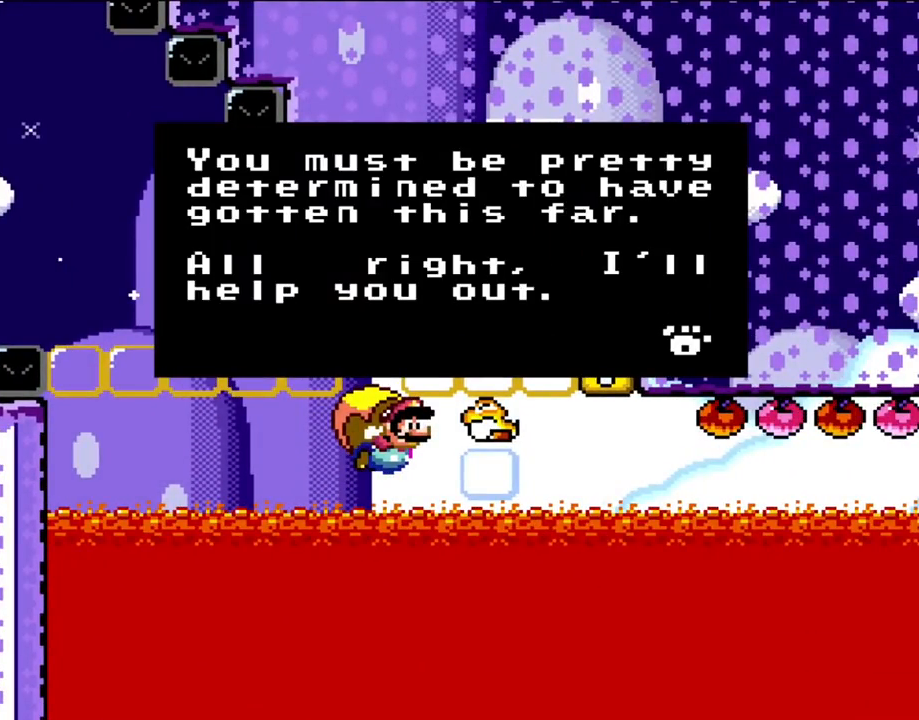
Gameplay with a controller (Nintendo layout); each line is a JSON object with the inputs held at the frame after it. "events" lists button and stick changes between this image and that frame as [ms after this image, input, new state], when the widget could be followed in between. Not read: L3 R3.
{"buttons": ["B", "Y"], "events": []}
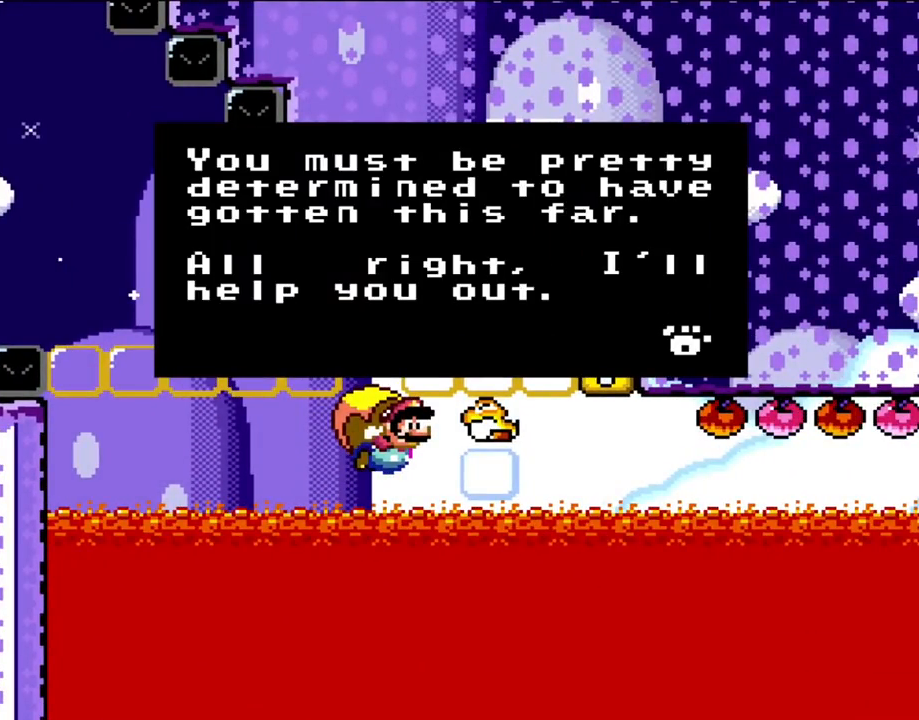
{"buttons": ["B", "Y"], "events": []}
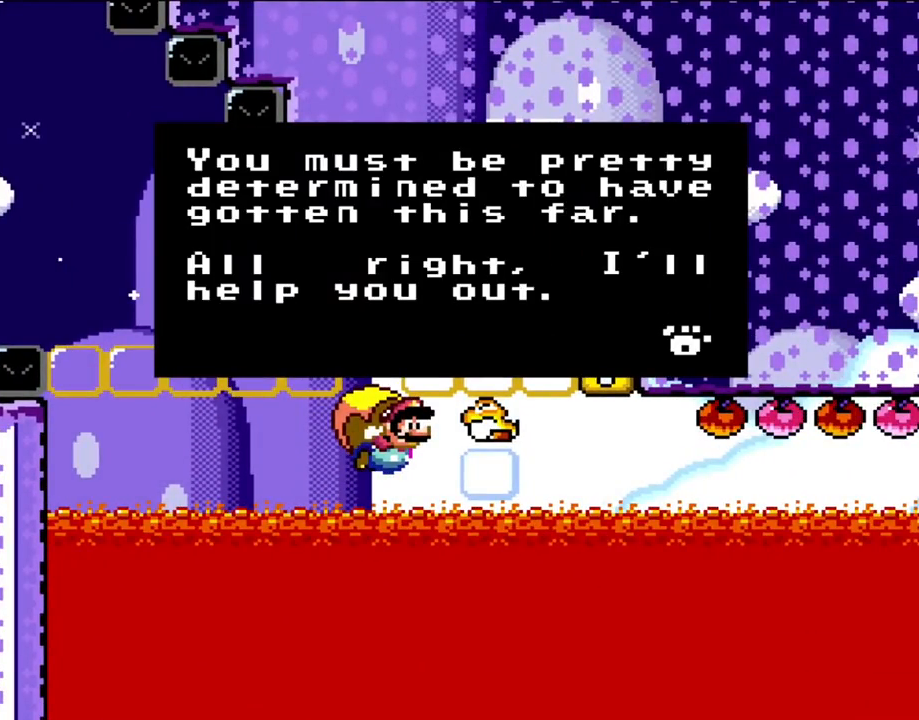
{"buttons": ["B", "Y"], "events": []}
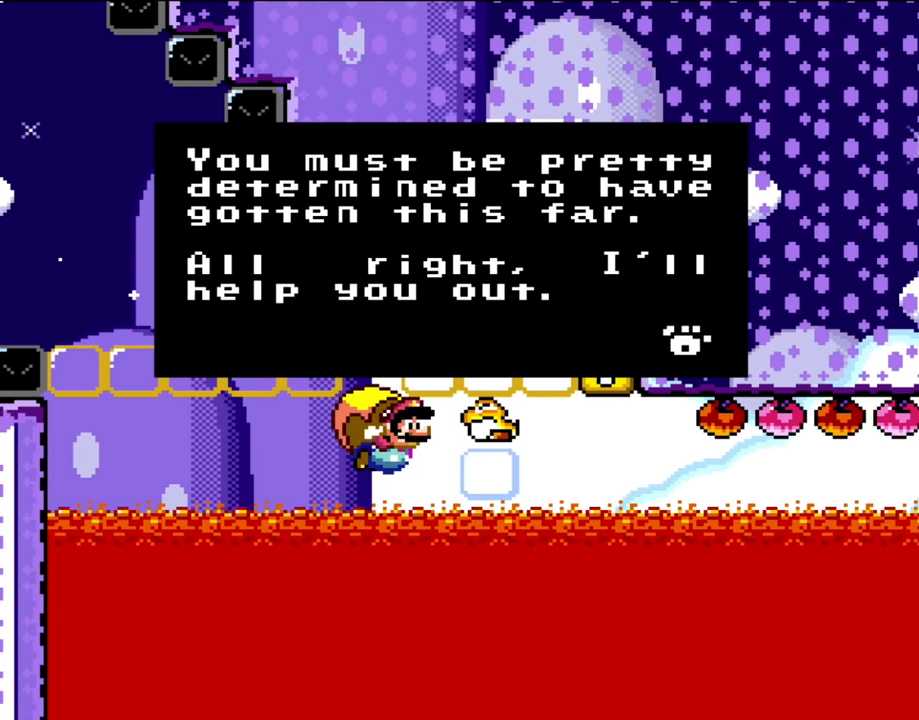
{"buttons": ["B", "Y"], "events": []}
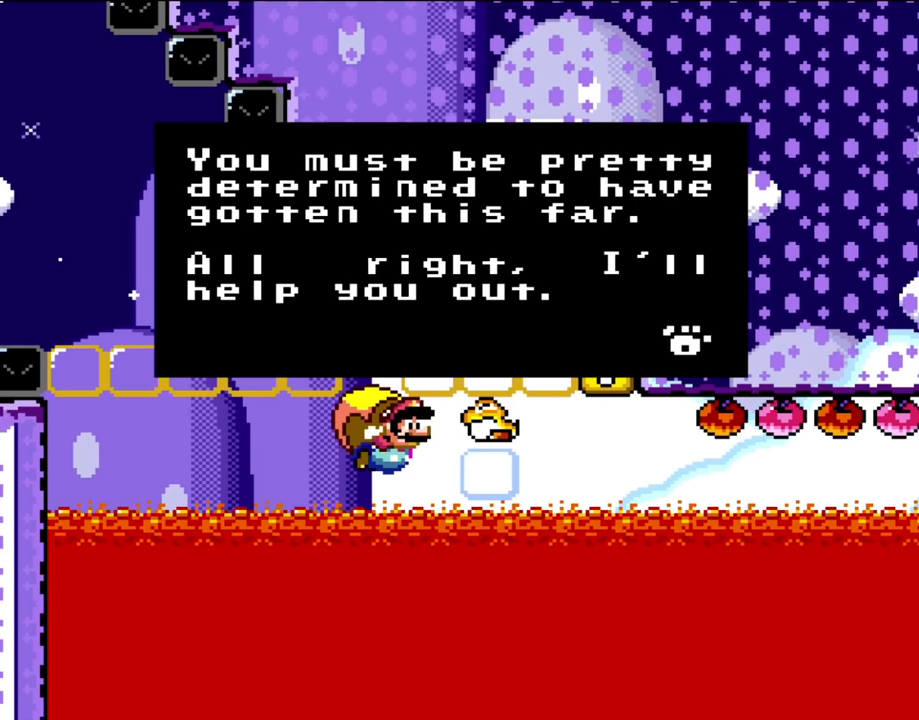
{"buttons": ["B", "Y"], "events": []}
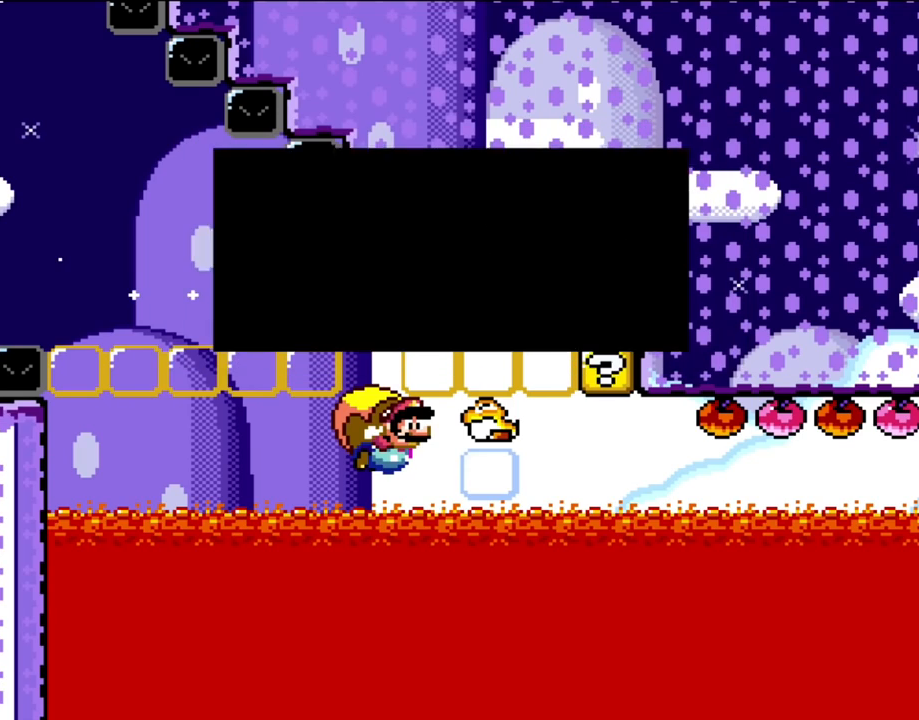
{"buttons": ["B", "Y", "DPAD_RIGHT"], "events": [[83, "A", "down"], [167, "DPAD_RIGHT", "down"], [233, "A", "up"]]}
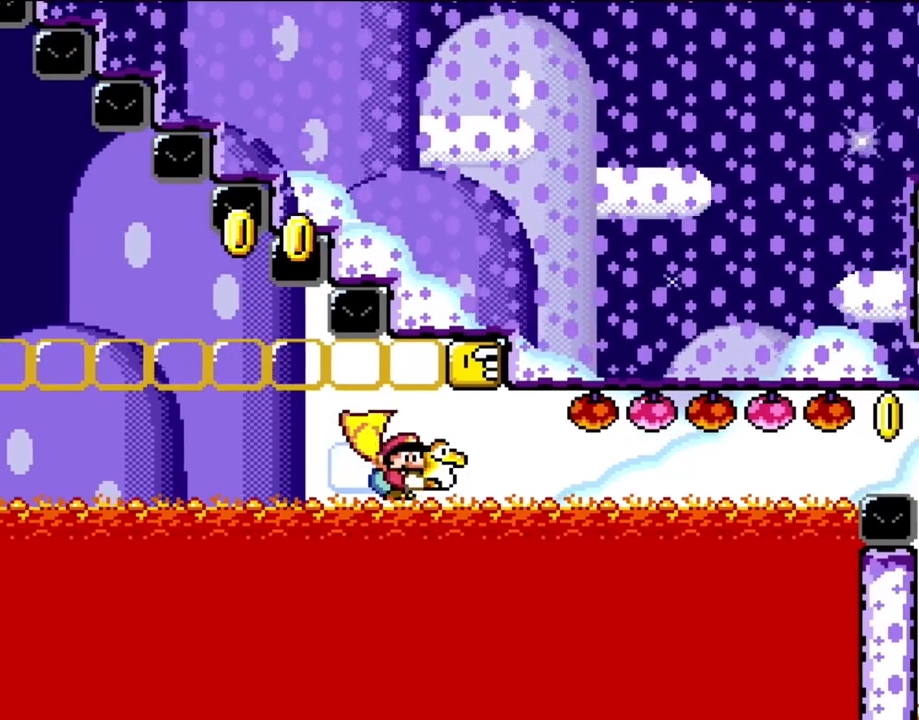
{"buttons": ["B", "Y", "DPAD_RIGHT"], "events": []}
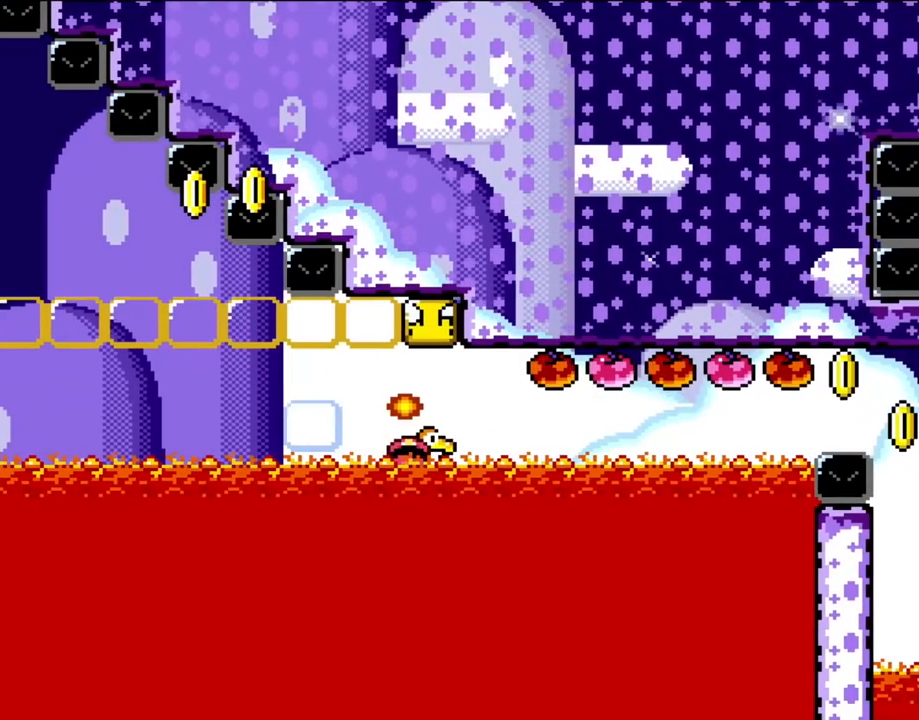
{"buttons": ["A"], "events": [[17, "B", "up"], [17, "DPAD_RIGHT", "up"], [167, "Y", "up"], [250, "A", "down"], [400, "A", "up"], [467, "A", "down"]]}
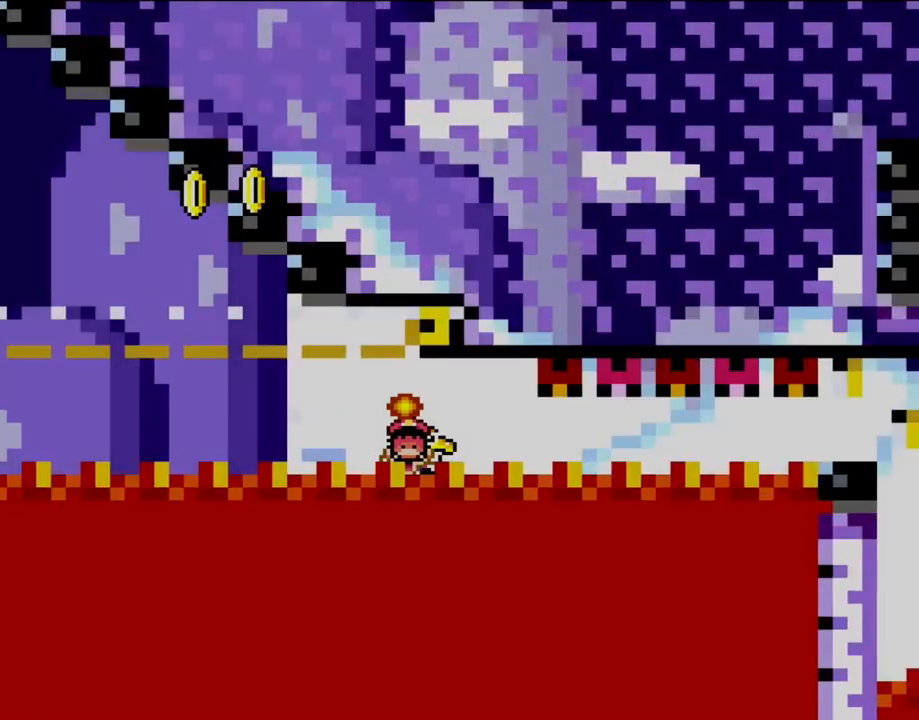
{"buttons": ["B", "Y", "DPAD_RIGHT"], "events": [[50, "A", "up"], [133, "A", "down"], [233, "A", "up"], [333, "Y", "down"], [367, "B", "down"], [400, "DPAD_RIGHT", "down"]]}
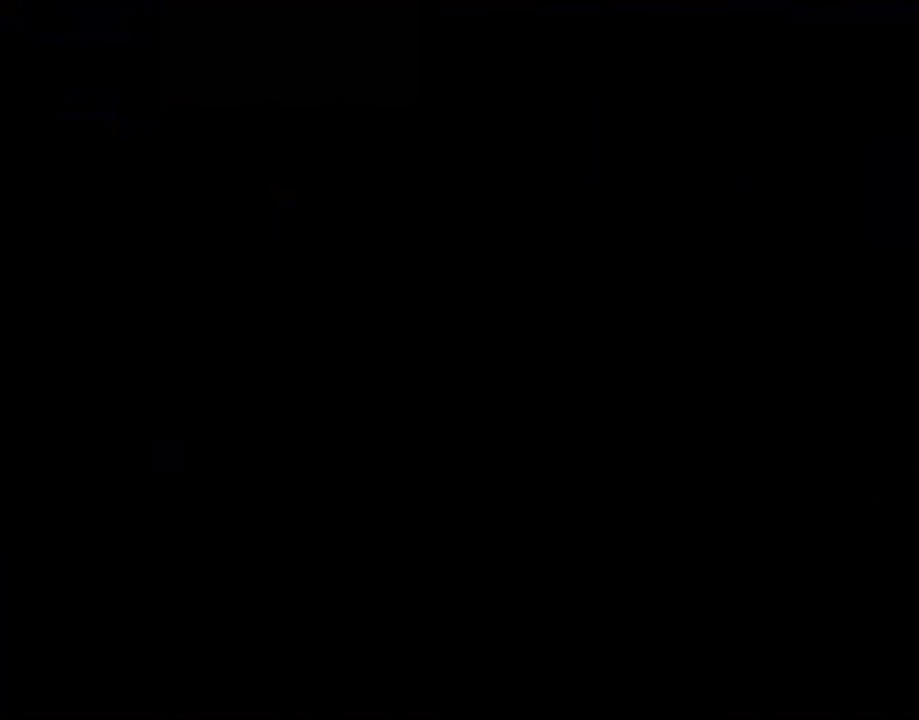
{"buttons": ["B", "Y", "DPAD_RIGHT"], "events": []}
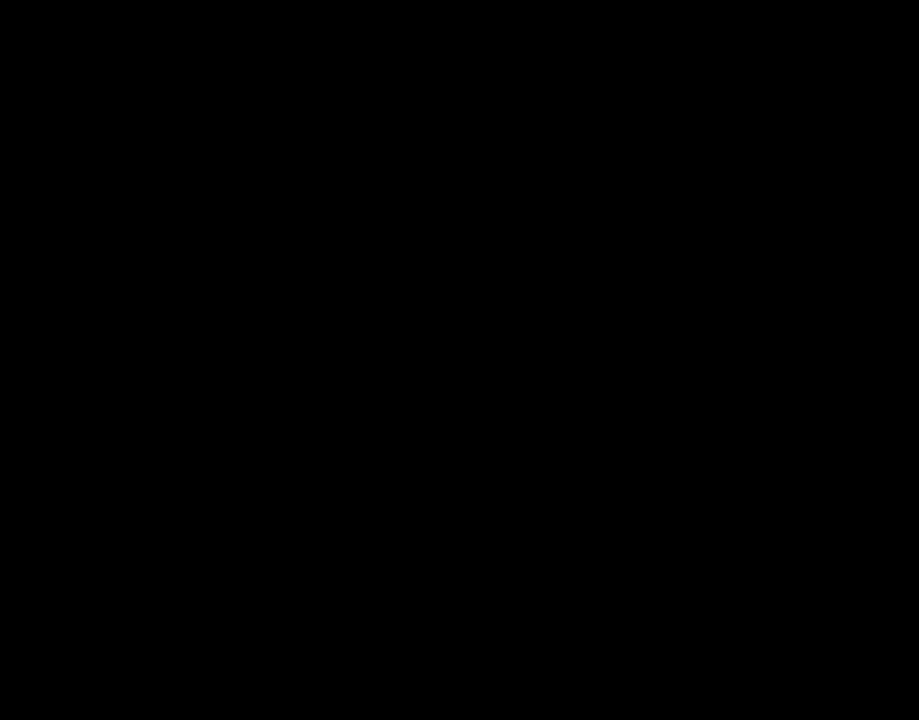
{"buttons": ["B", "Y", "DPAD_RIGHT"], "events": []}
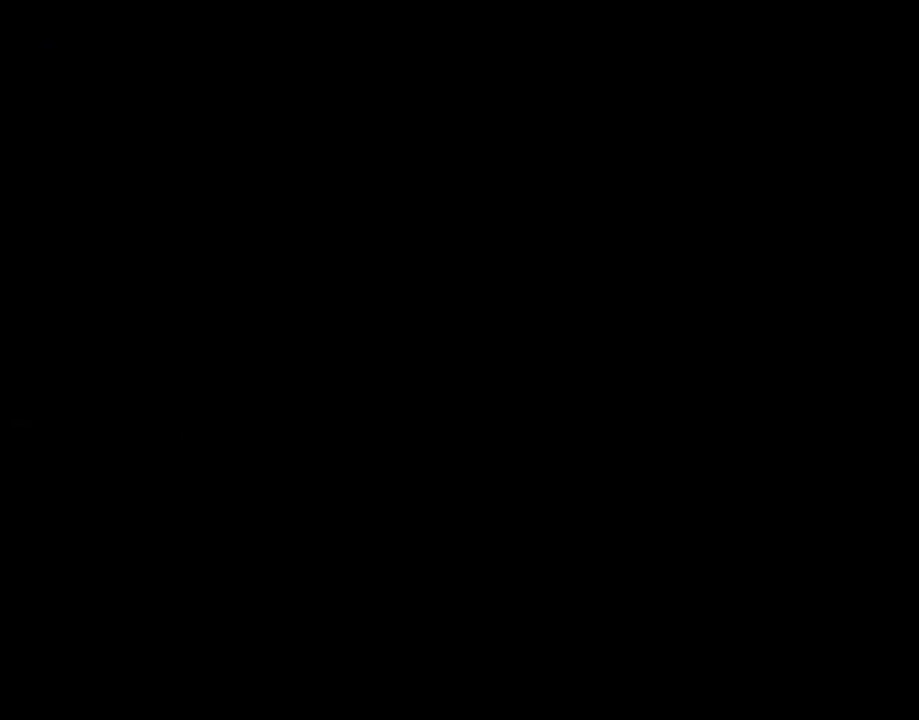
{"buttons": ["B", "Y", "DPAD_RIGHT"], "events": []}
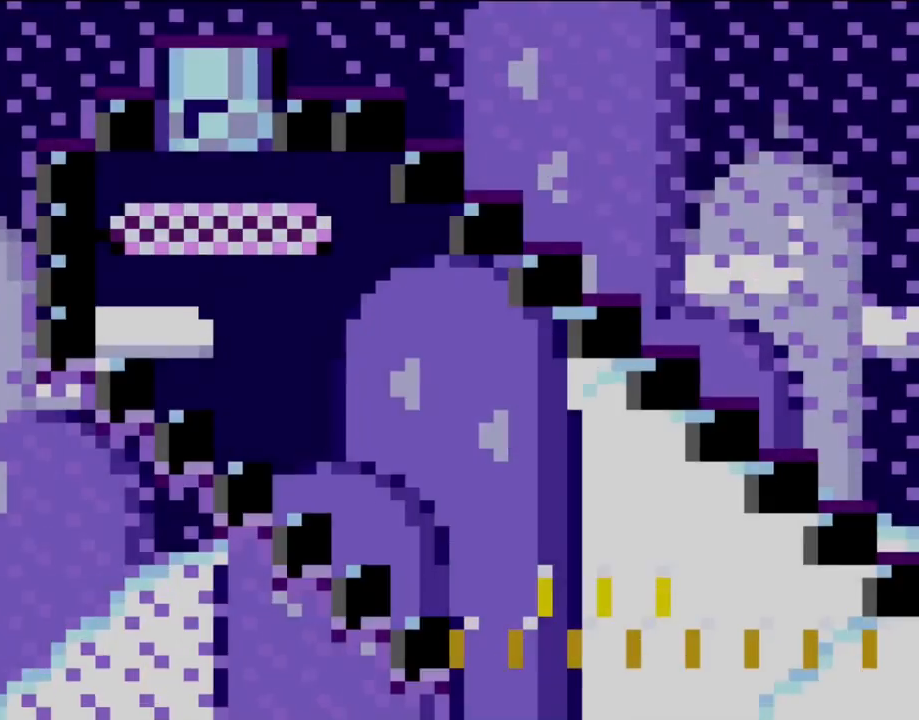
{"buttons": ["B", "Y", "DPAD_RIGHT"], "events": []}
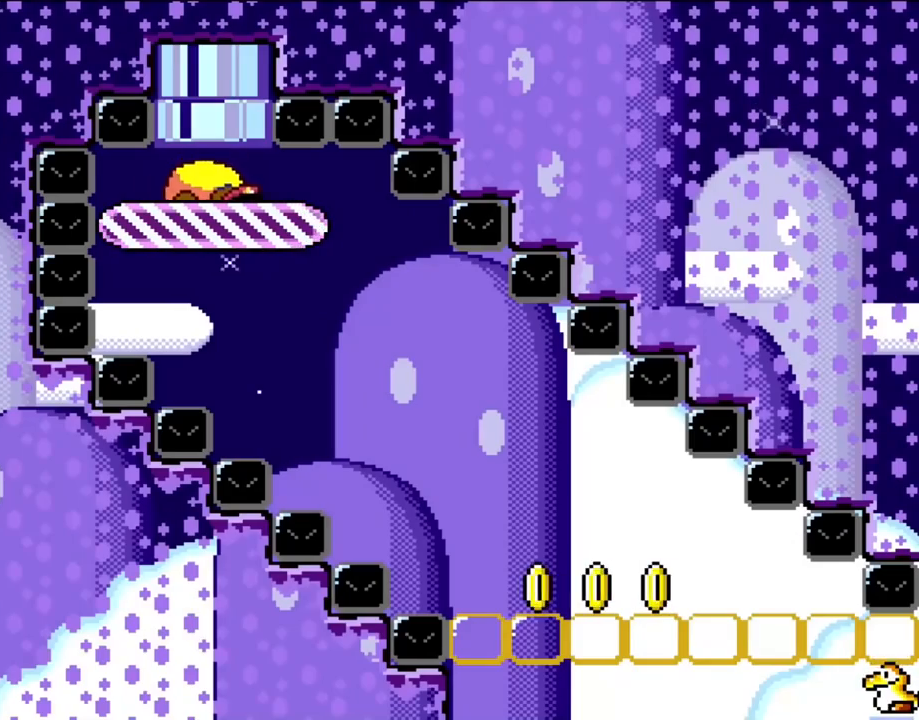
{"buttons": ["B", "Y", "DPAD_RIGHT"], "events": []}
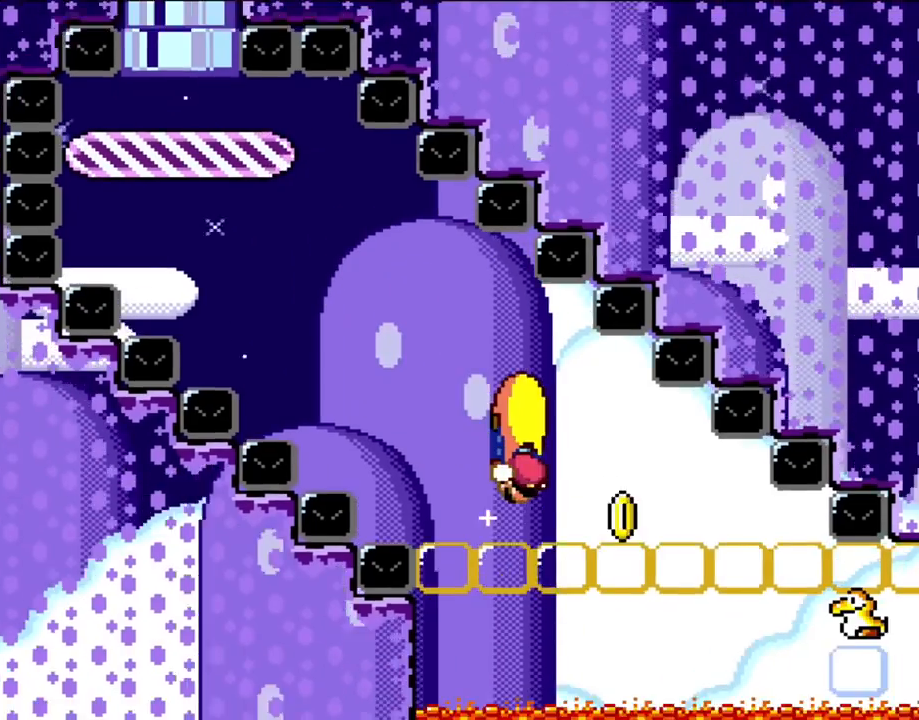
{"buttons": ["B", "Y", "DPAD_LEFT"], "events": [[200, "DPAD_UP", "down"], [217, "DPAD_RIGHT", "up"], [250, "DPAD_LEFT", "down"], [250, "DPAD_UP", "up"]]}
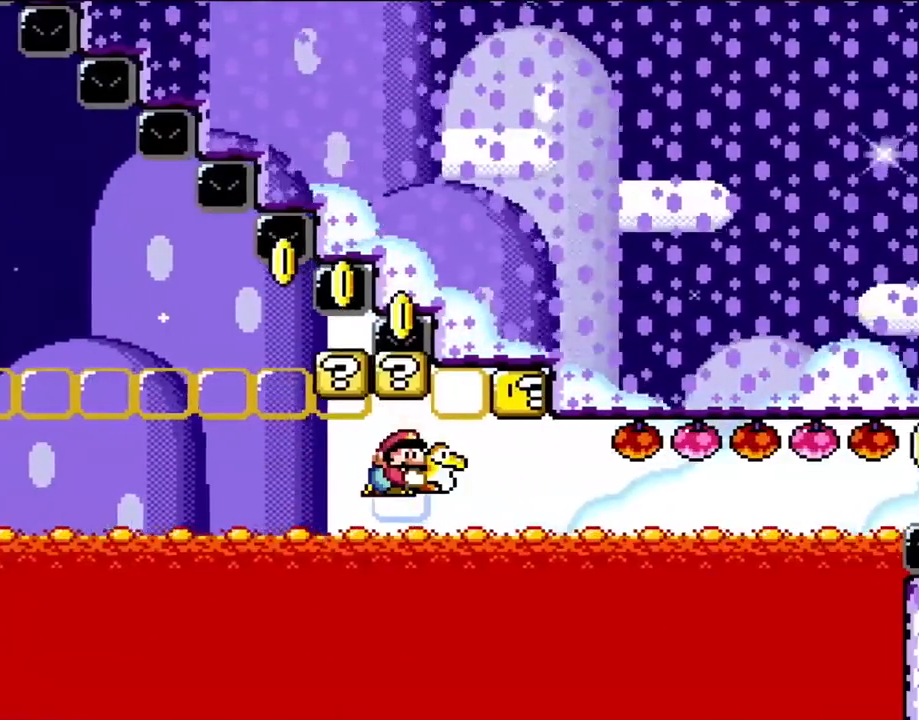
{"buttons": ["B", "Y", "DPAD_LEFT"], "events": []}
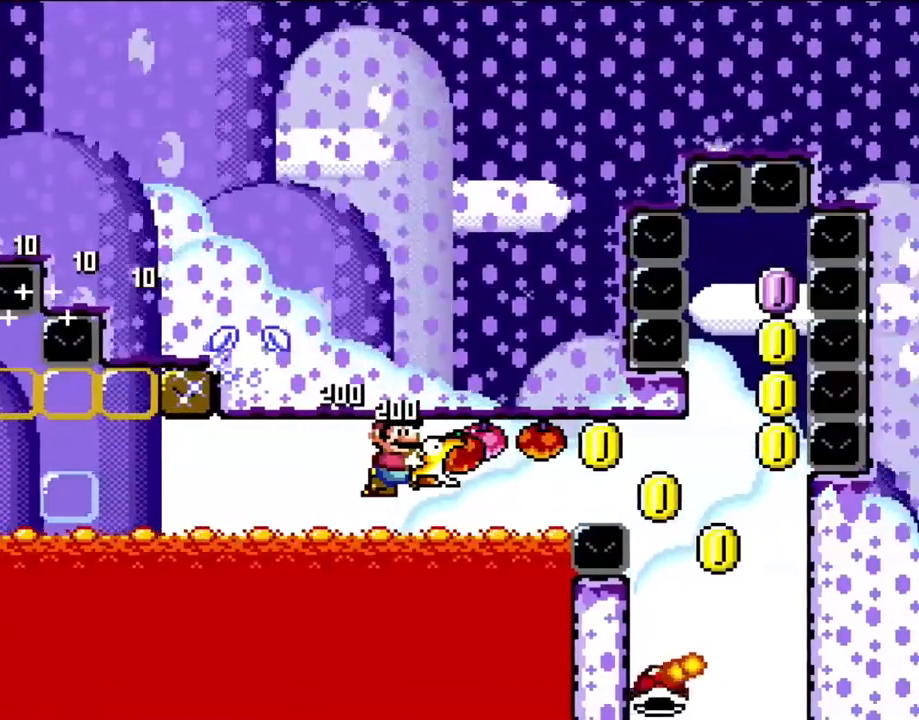
{"buttons": ["B", "Y", "DPAD_LEFT"], "events": []}
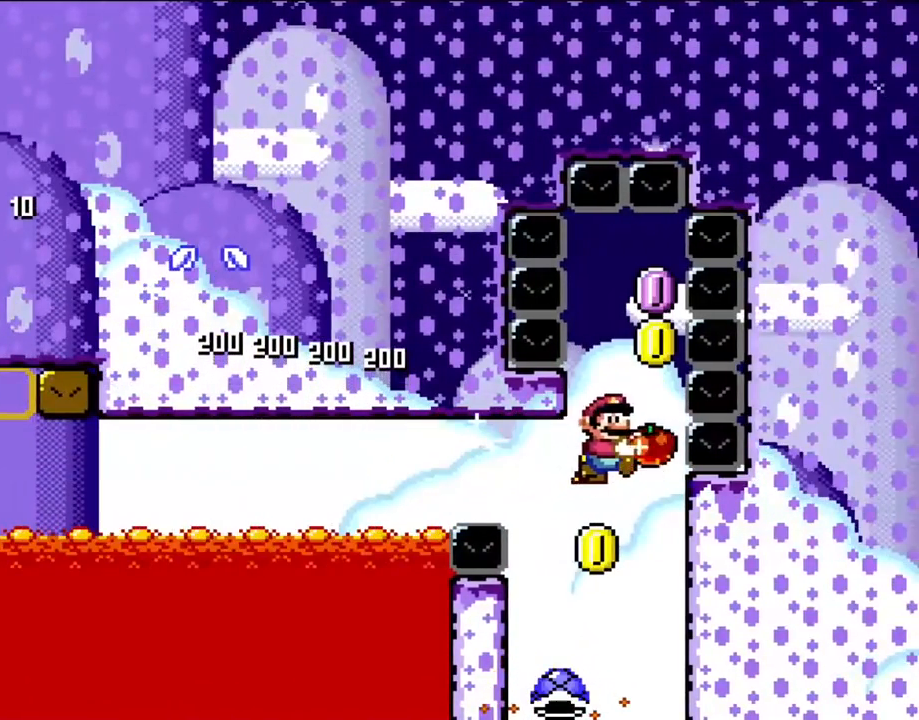
{"buttons": ["B", "Y", "DPAD_LEFT"], "events": []}
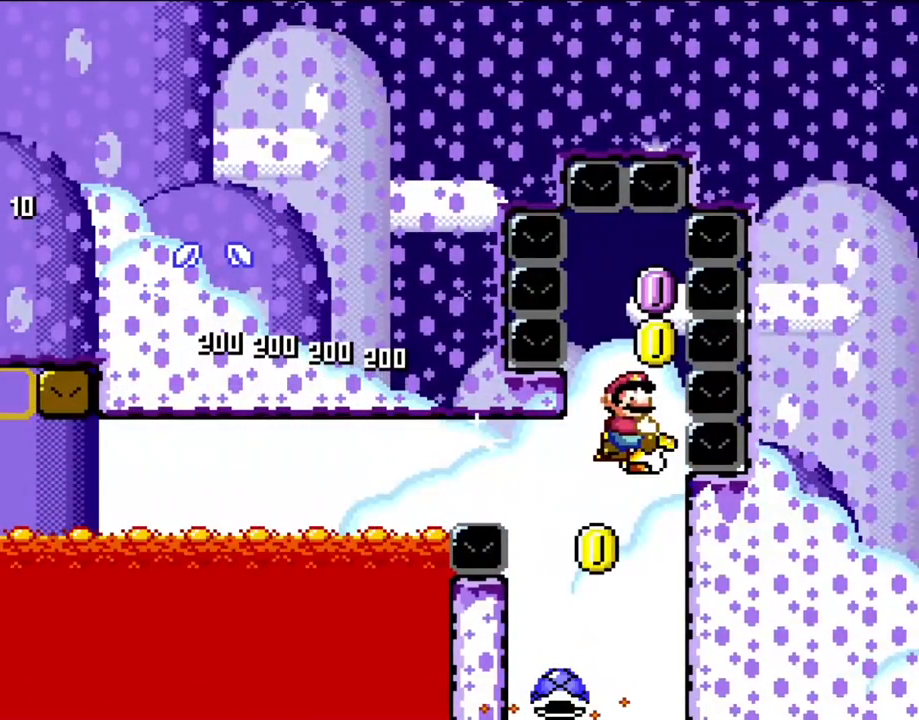
{"buttons": ["Y", "DPAD_LEFT"], "events": [[400, "B", "up"]]}
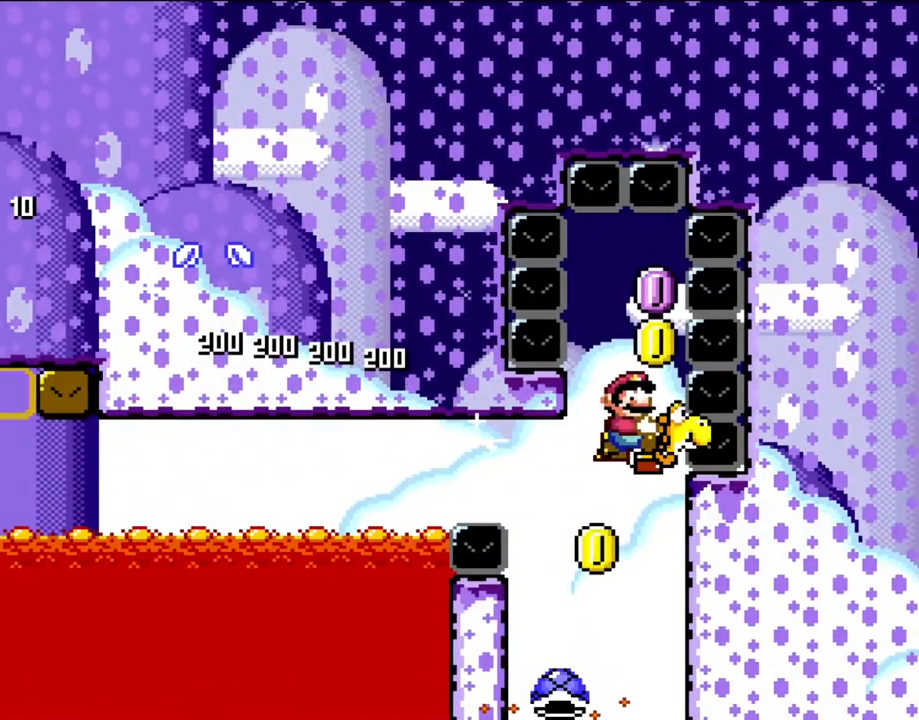
{"buttons": ["Y", "DPAD_LEFT"], "events": []}
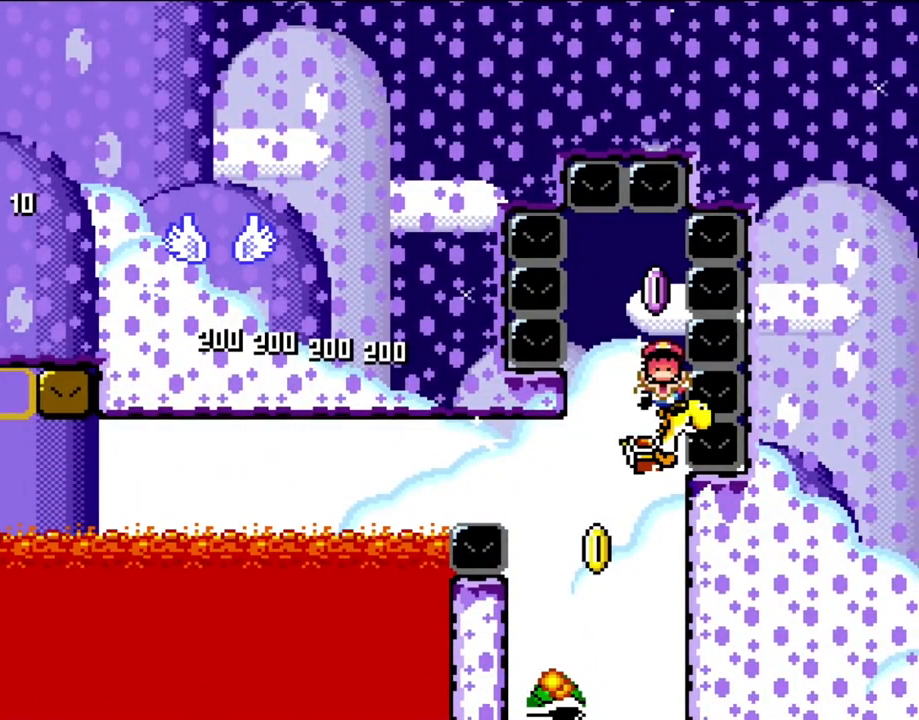
{"buttons": [], "events": [[467, "DPAD_LEFT", "up"], [467, "Y", "up"]]}
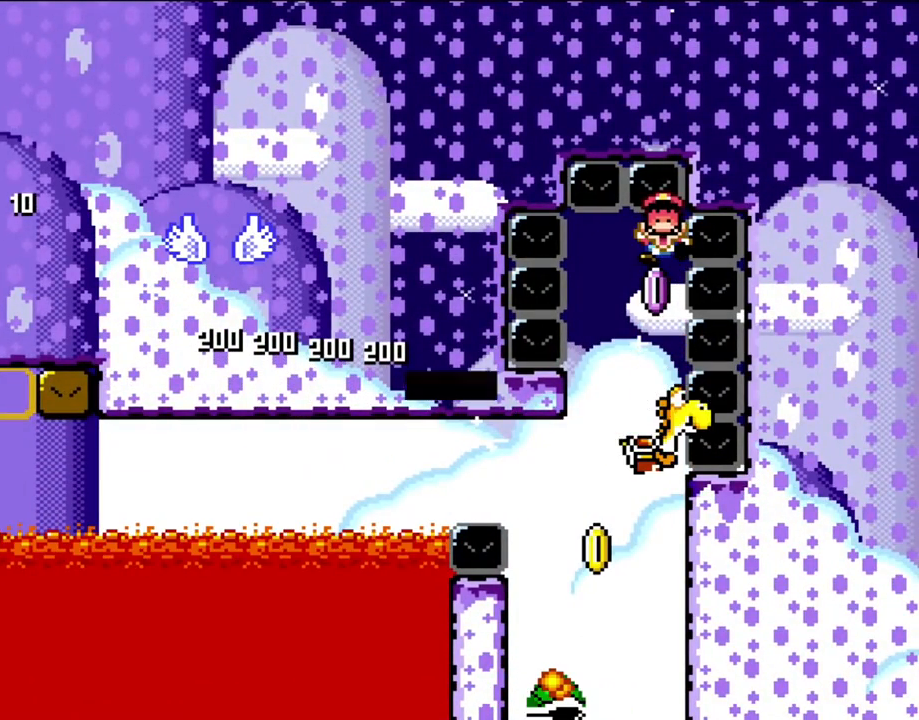
{"buttons": [], "events": []}
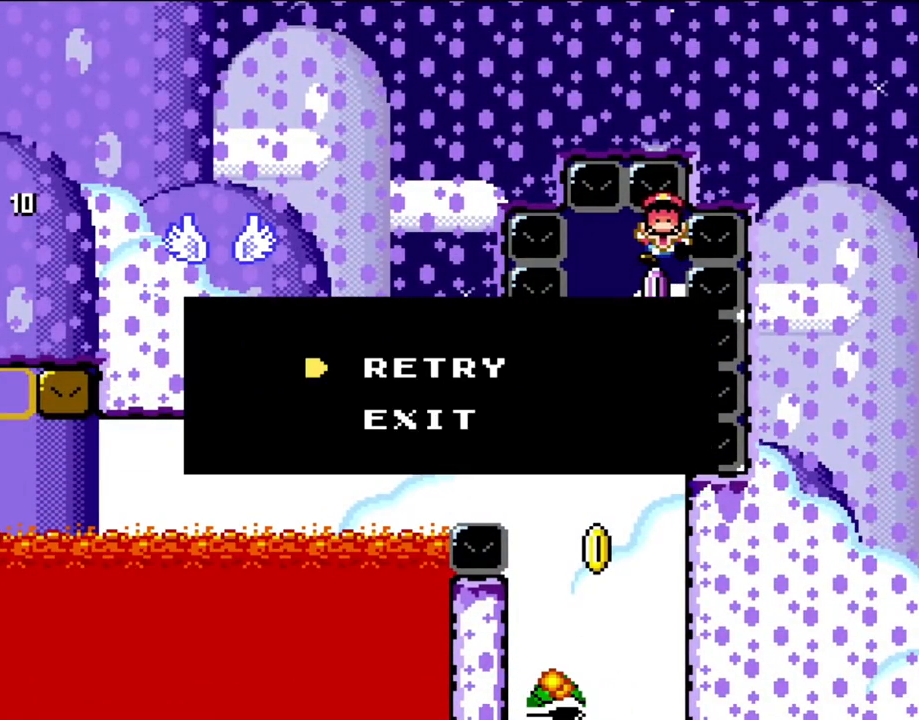
{"buttons": [], "events": [[317, "A", "down"], [500, "A", "up"]]}
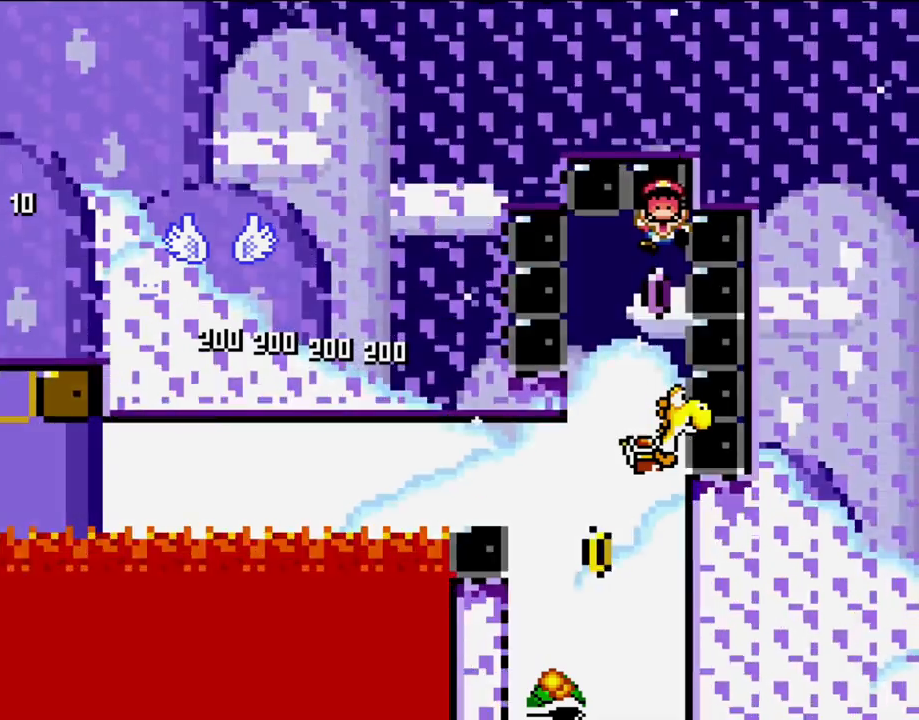
{"buttons": [], "events": []}
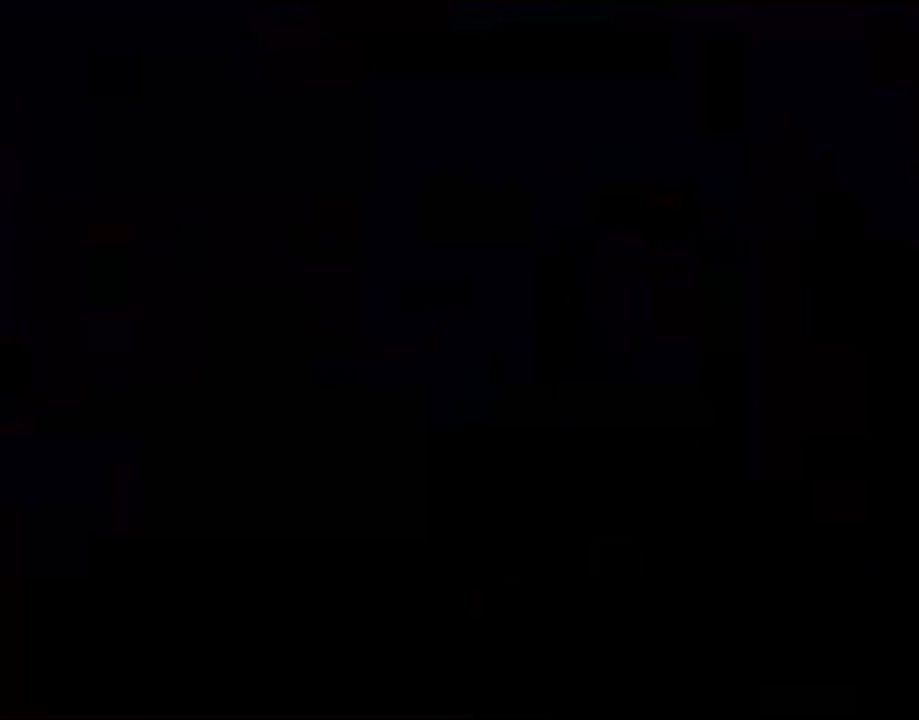
{"buttons": [], "events": []}
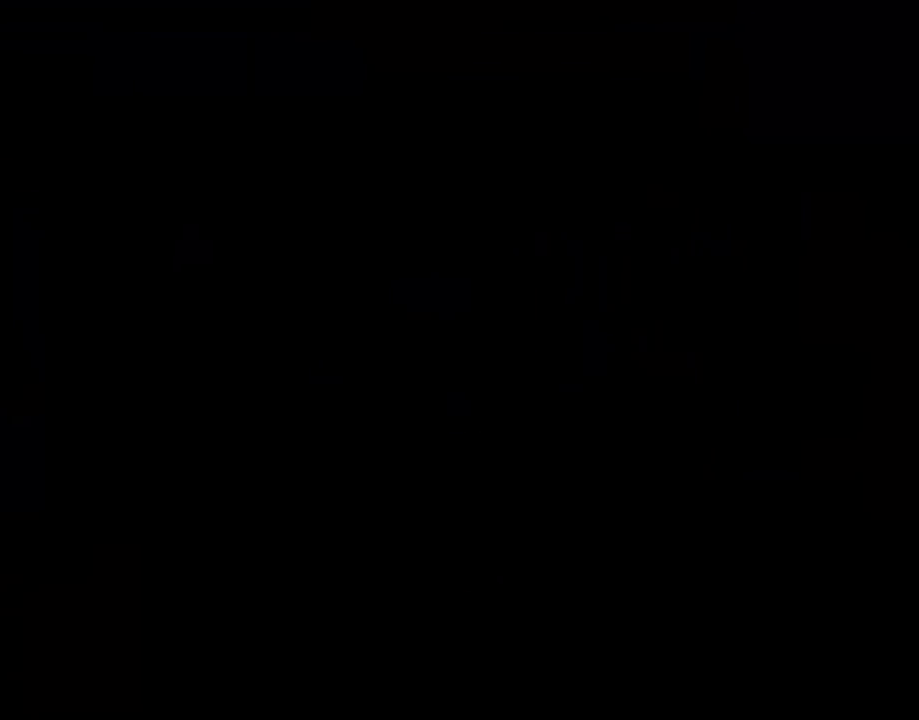
{"buttons": ["B", "Y", "DPAD_RIGHT"], "events": [[50, "A", "down"], [83, "A", "up"], [83, "Y", "down"], [200, "DPAD_RIGHT", "down"], [433, "B", "down"]]}
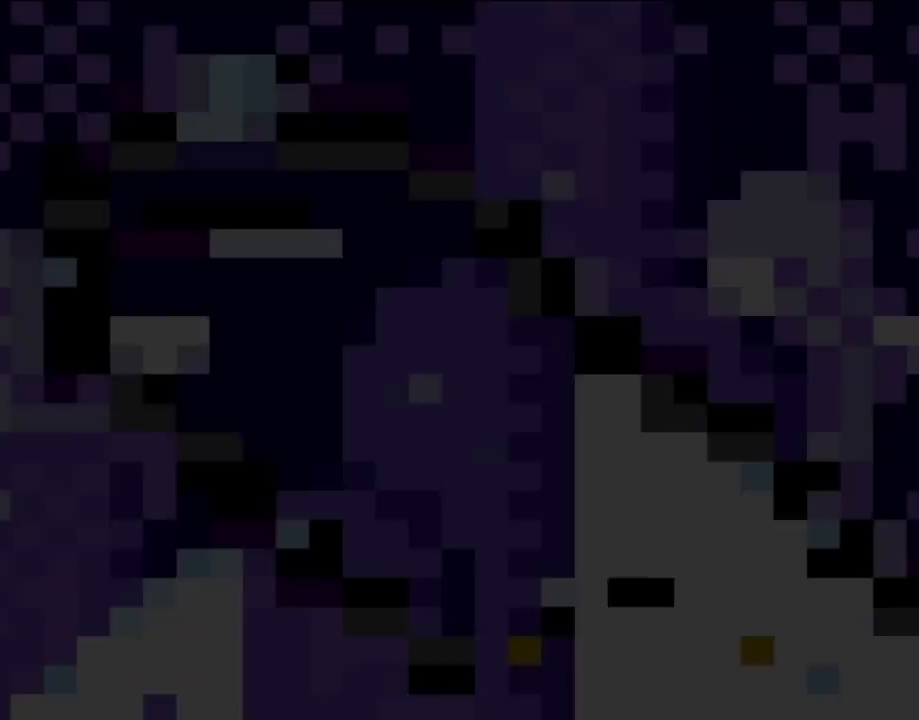
{"buttons": ["B", "Y", "DPAD_RIGHT"], "events": []}
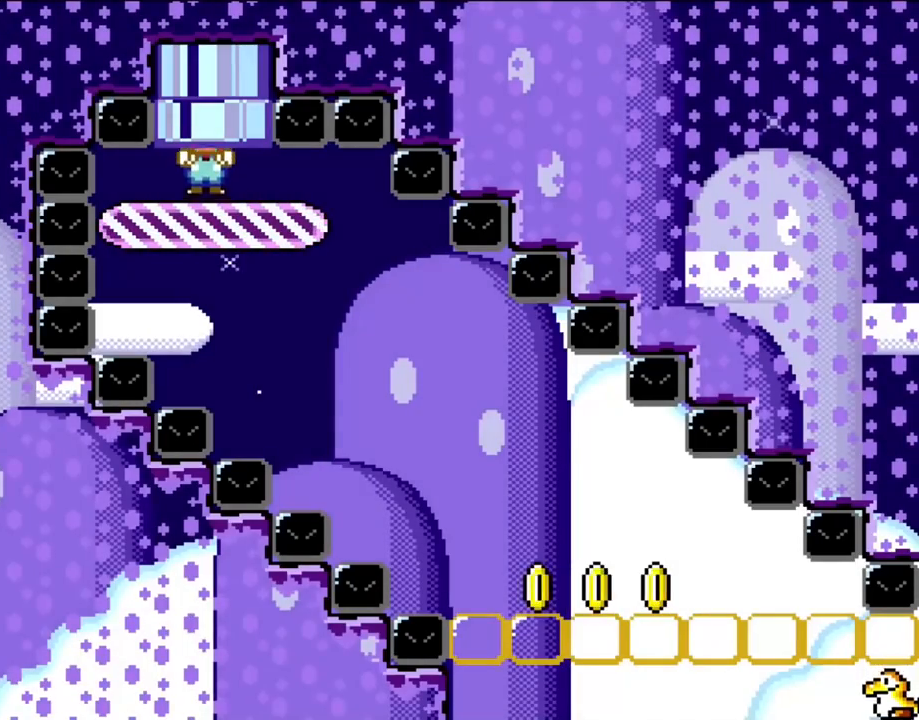
{"buttons": ["B", "Y", "DPAD_RIGHT"], "events": []}
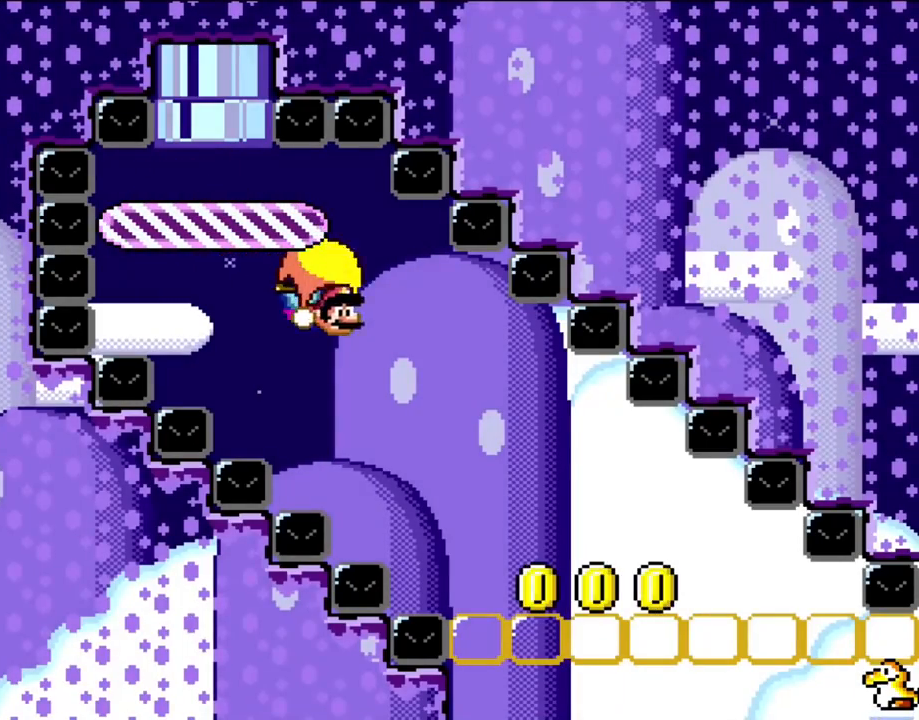
{"buttons": ["Y", "DPAD_RIGHT"], "events": [[17, "B", "up"]]}